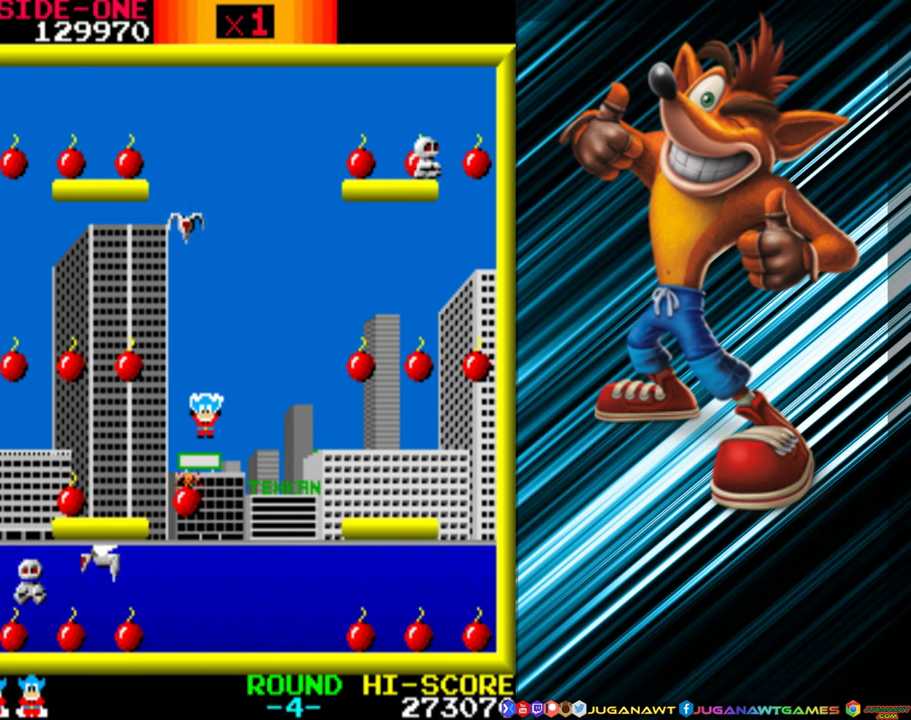
Gameplay with a controller (Xbox layout); each line is a JSON object with the inputs held at the frame after it. "events" lists button and stick changes between this image and that frame as [ms after this image, input, new state], when the widget could be followed in between. Not read: L3 R3 left_stick right_stick.
{"buttons": ["DPAD_LEFT"], "events": [[150, "DPAD_LEFT", "down"], [266, "A", "down"], [366, "A", "up"]]}
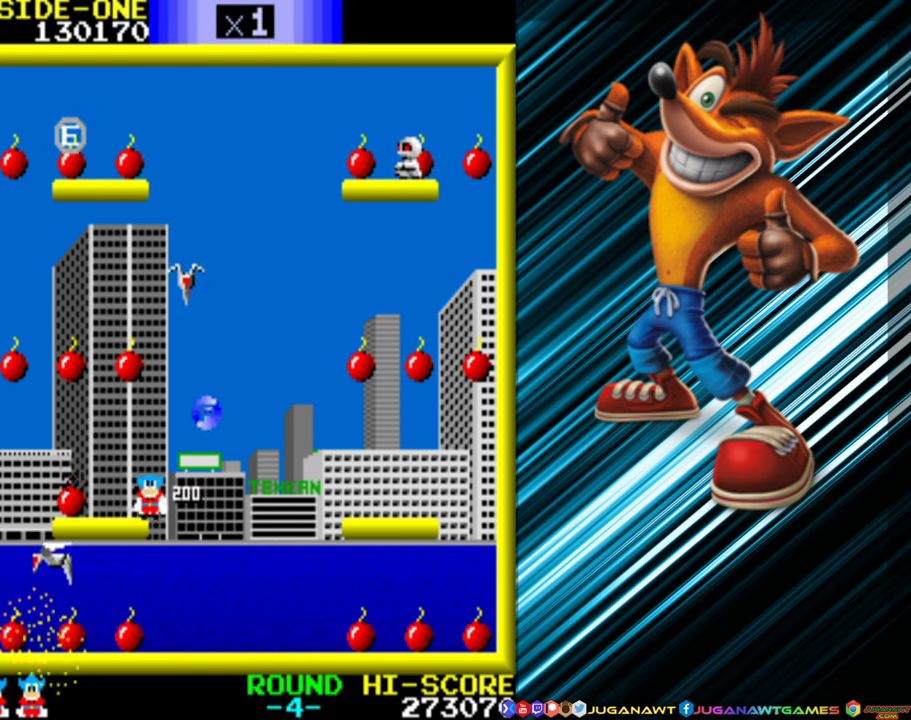
{"buttons": [], "events": [[450, "DPAD_LEFT", "up"]]}
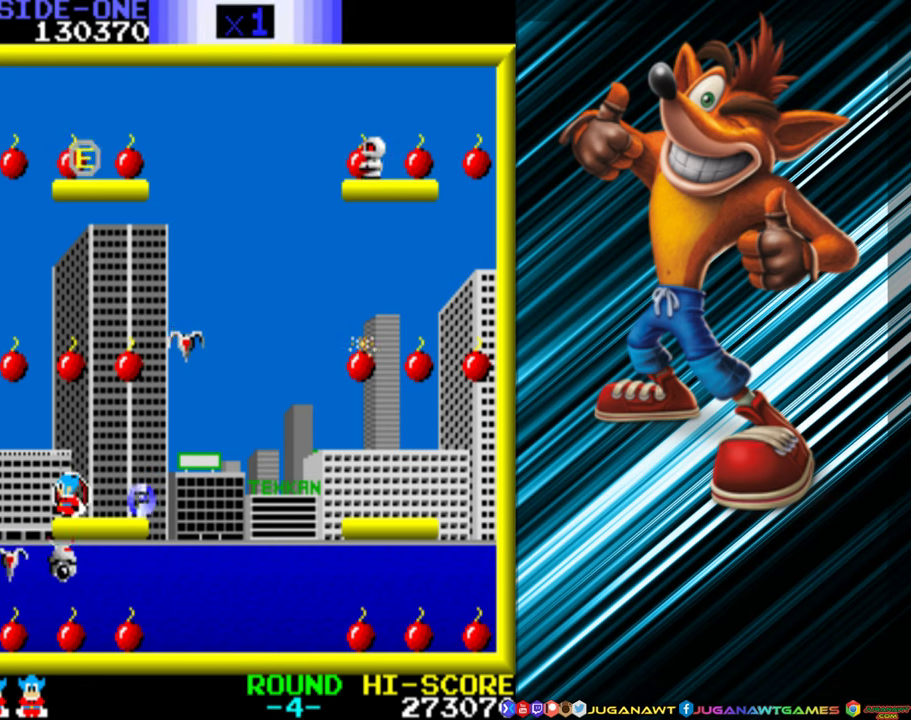
{"buttons": ["A", "DPAD_UP", "DPAD_LEFT"], "events": [[83, "DPAD_RIGHT", "down"], [300, "DPAD_RIGHT", "up"], [383, "A", "down"], [433, "DPAD_LEFT", "down"], [500, "DPAD_UP", "down"]]}
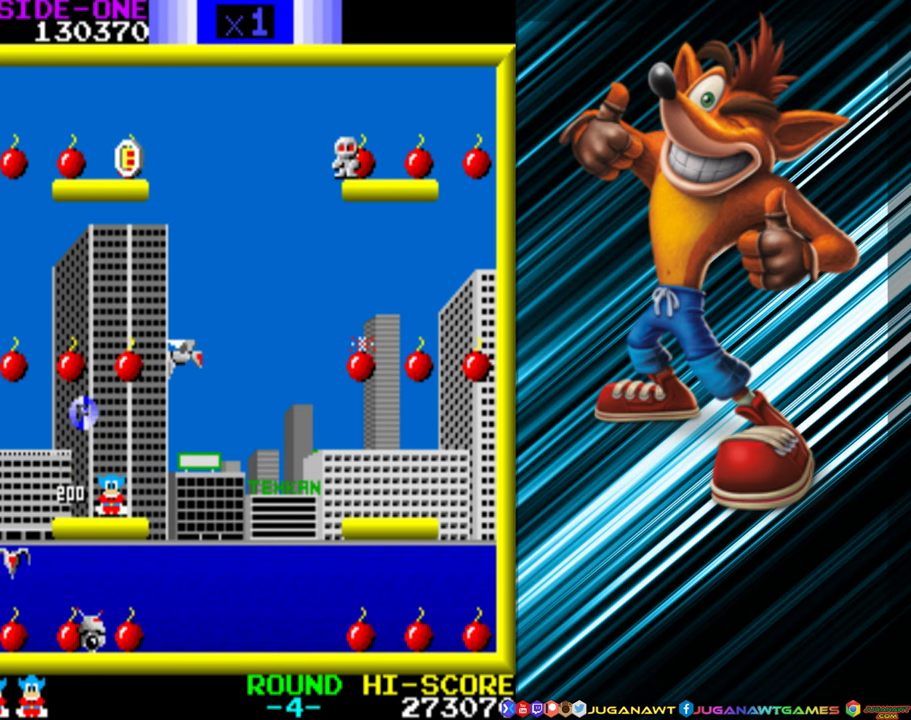
{"buttons": ["DPAD_UP", "DPAD_LEFT"], "events": [[417, "A", "up"]]}
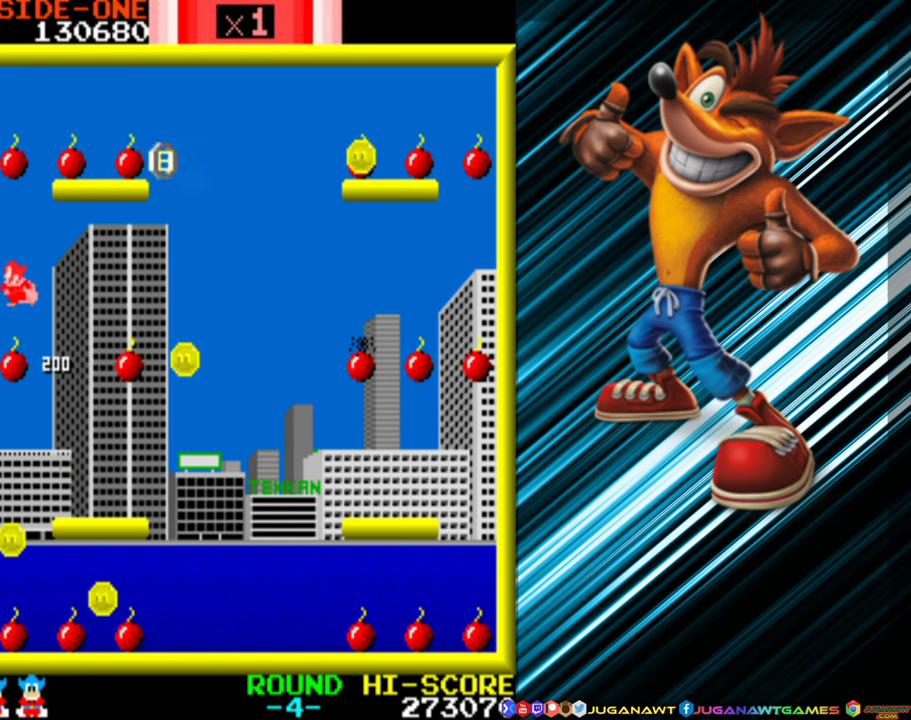
{"buttons": ["DPAD_RIGHT"], "events": [[17, "DPAD_LEFT", "up"], [33, "DPAD_UP", "up"], [50, "A", "down"], [67, "DPAD_RIGHT", "down"], [167, "A", "up"]]}
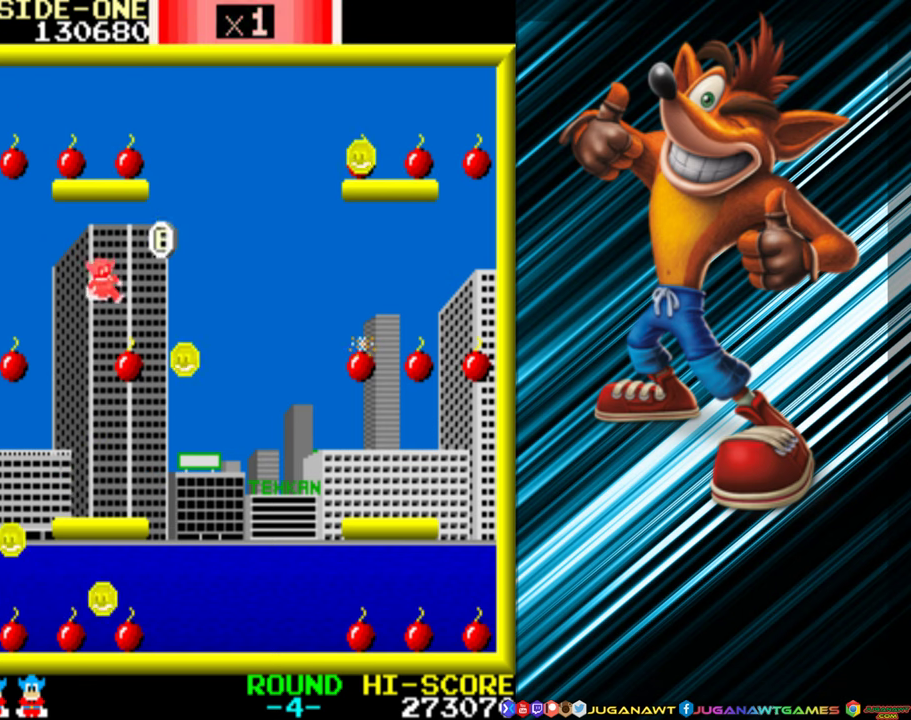
{"buttons": ["DPAD_RIGHT"], "events": [[133, "A", "down"], [250, "A", "up"]]}
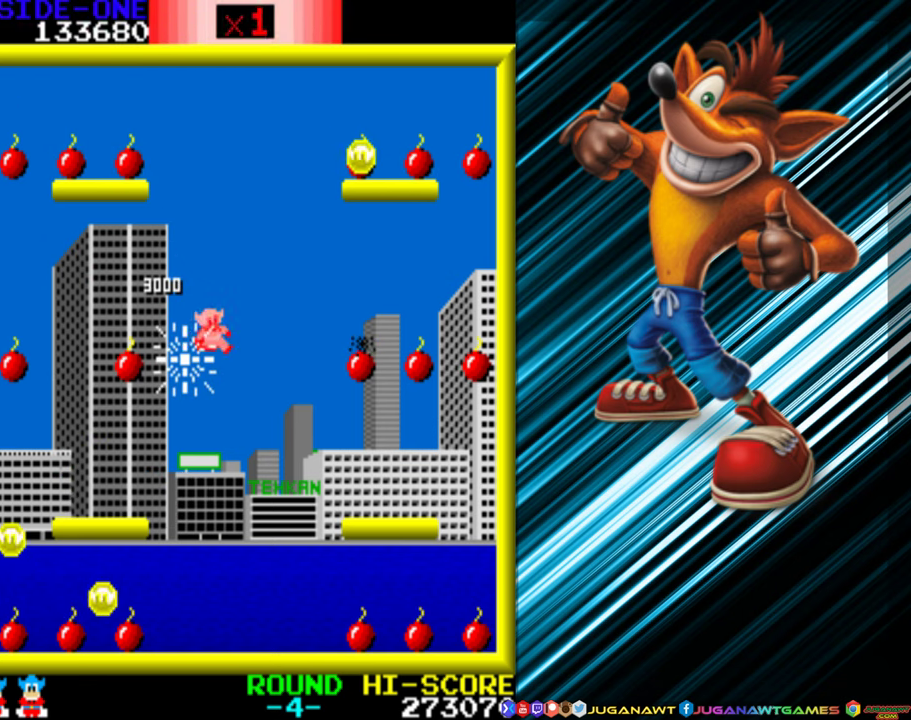
{"buttons": ["DPAD_RIGHT"], "events": [[67, "A", "down"], [83, "DPAD_RIGHT", "up"], [117, "DPAD_UP", "down"], [133, "DPAD_LEFT", "down"], [217, "A", "up"], [217, "DPAD_UP", "up"], [300, "DPAD_LEFT", "up"], [350, "DPAD_RIGHT", "down"], [383, "A", "down"], [500, "A", "up"]]}
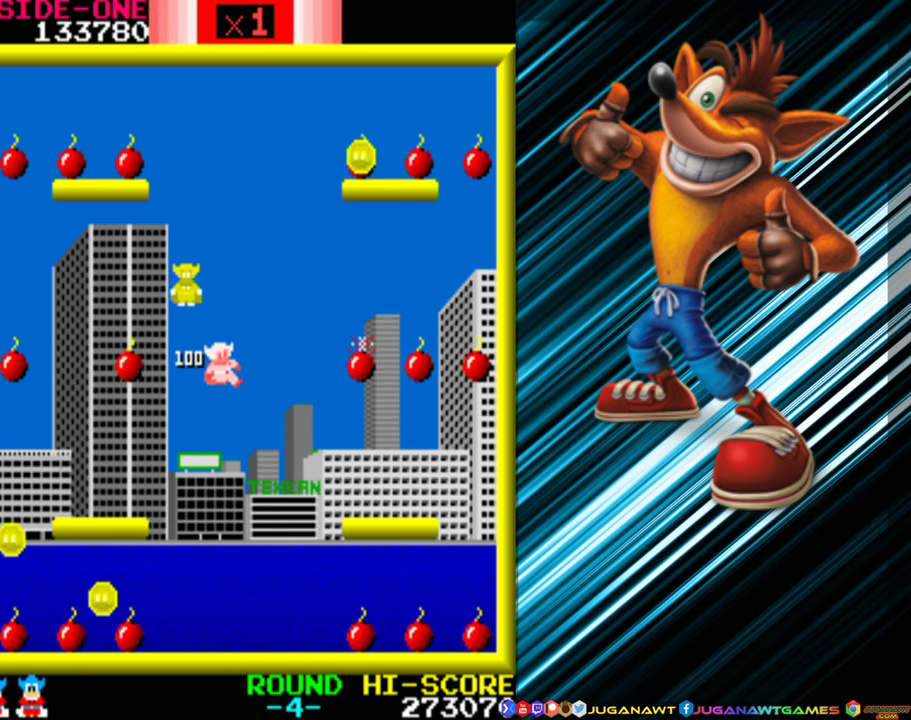
{"buttons": ["DPAD_RIGHT"], "events": [[100, "A", "down"], [200, "A", "up"], [300, "A", "down"], [417, "A", "up"]]}
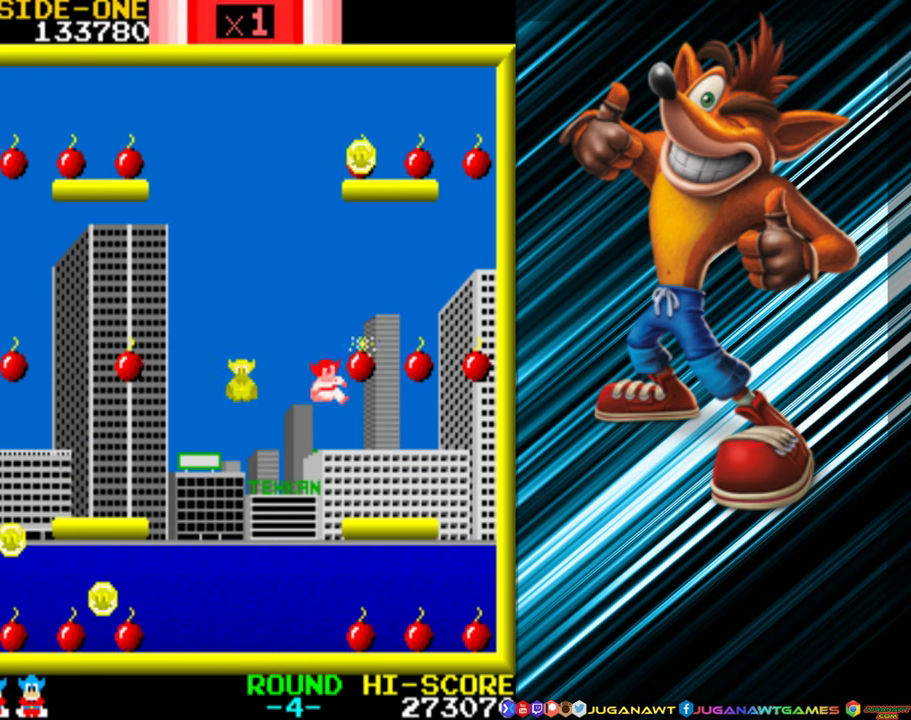
{"buttons": ["DPAD_LEFT"], "events": [[233, "DPAD_RIGHT", "up"], [417, "DPAD_LEFT", "down"]]}
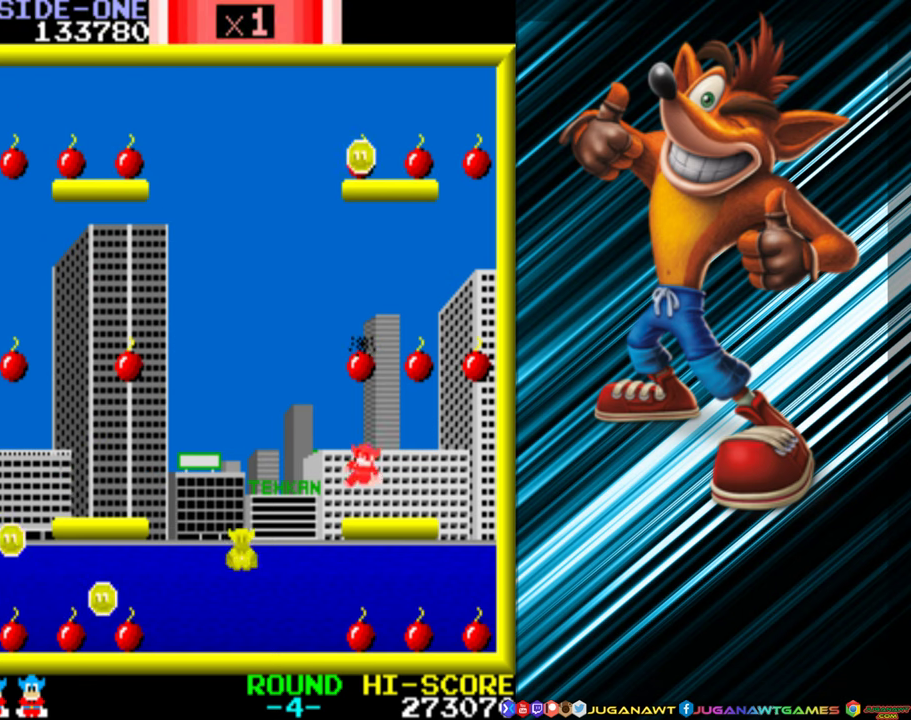
{"buttons": ["A"], "events": [[17, "DPAD_LEFT", "up"], [283, "A", "down"]]}
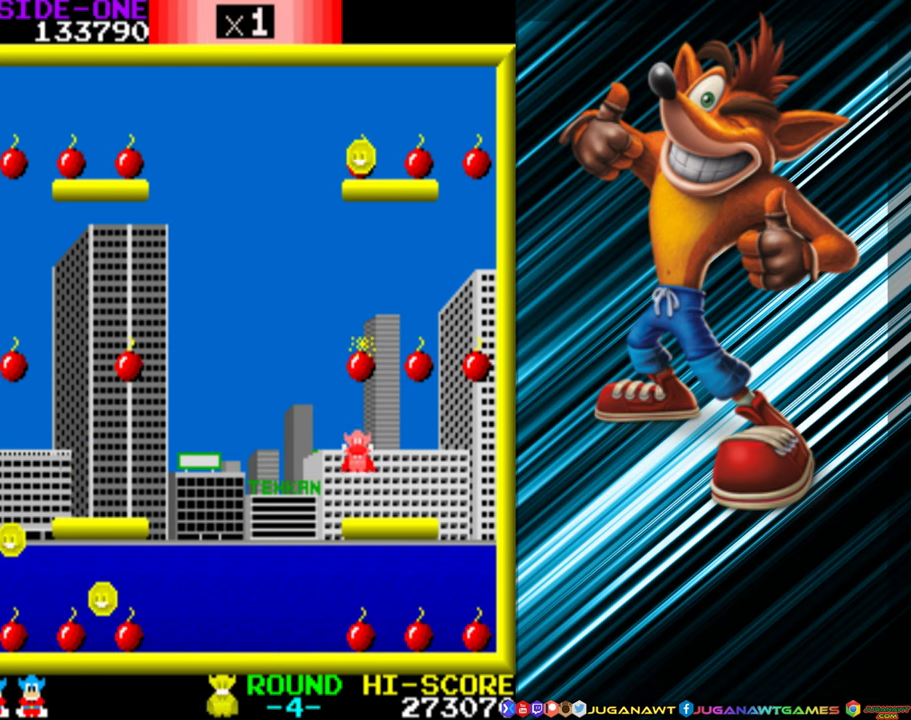
{"buttons": ["DPAD_RIGHT"], "events": [[133, "A", "up"], [150, "DPAD_RIGHT", "down"], [250, "A", "down"], [333, "A", "up"]]}
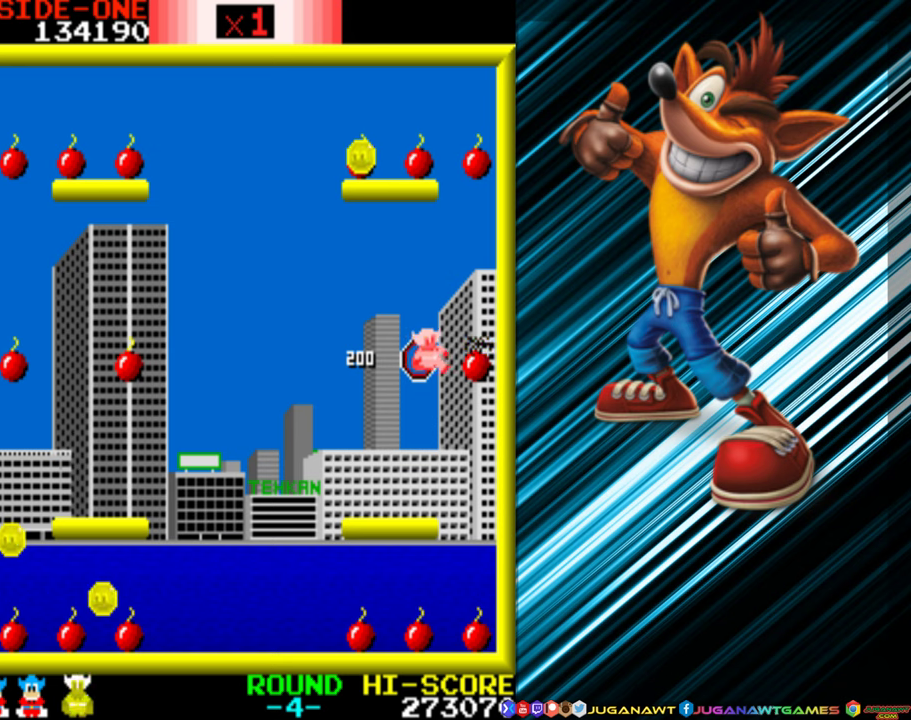
{"buttons": ["DPAD_LEFT"], "events": [[200, "DPAD_RIGHT", "up"], [234, "DPAD_LEFT", "down"]]}
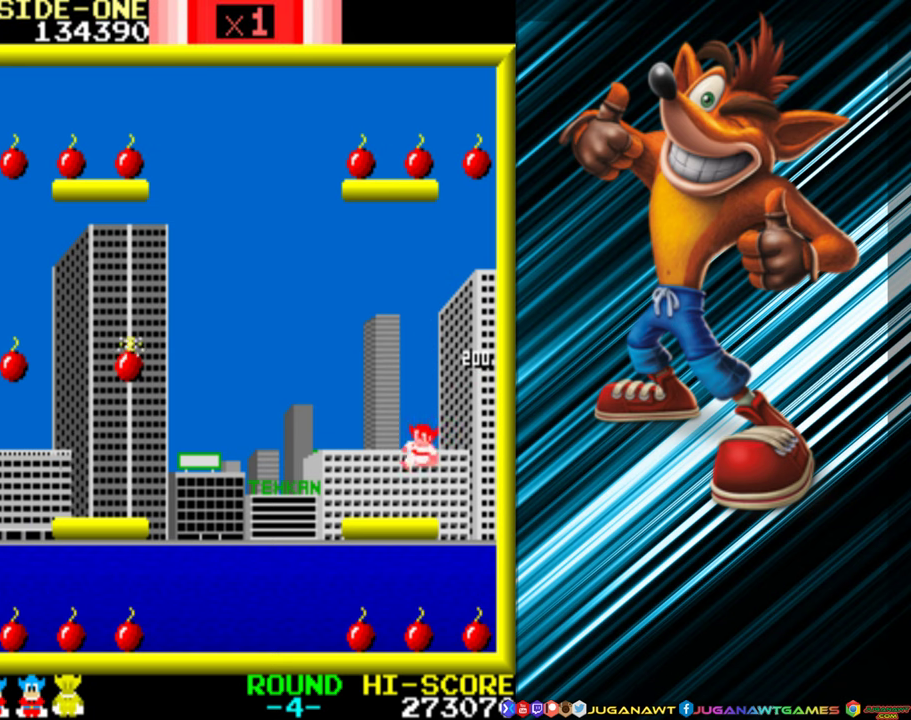
{"buttons": ["A", "DPAD_LEFT"], "events": [[350, "A", "down"]]}
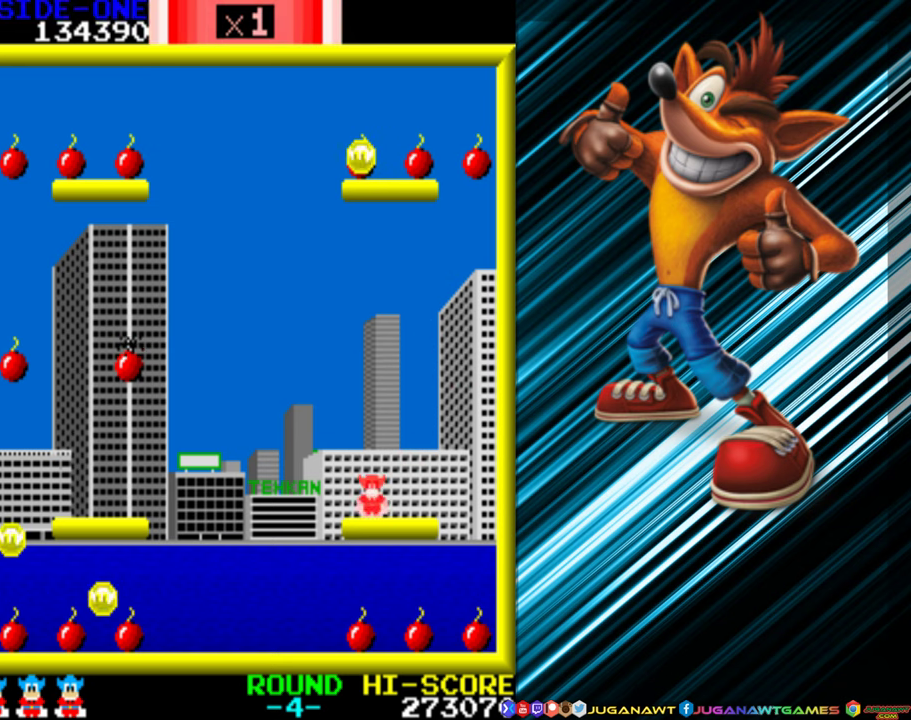
{"buttons": ["A", "DPAD_LEFT"], "events": [[217, "A", "up"], [434, "A", "down"]]}
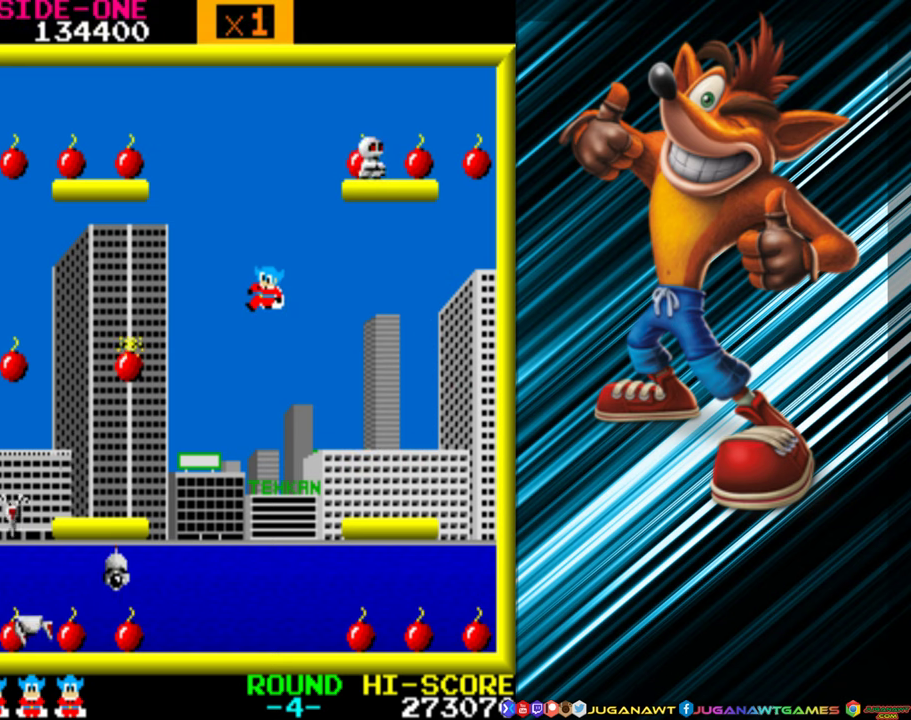
{"buttons": ["DPAD_LEFT"], "events": [[84, "A", "up"]]}
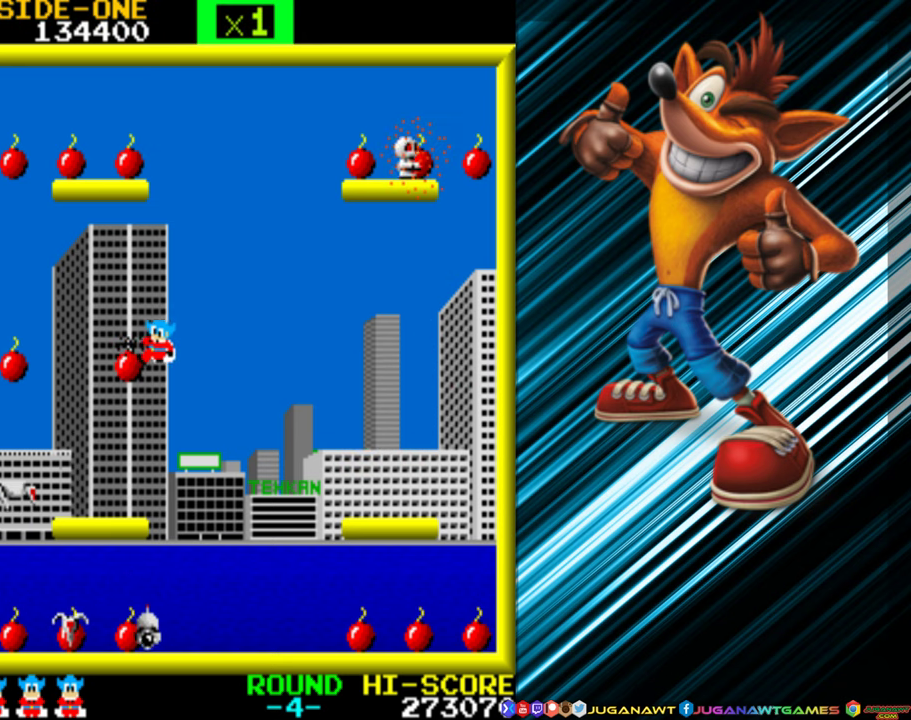
{"buttons": ["DPAD_LEFT"], "events": [[17, "A", "down"], [134, "A", "up"], [217, "A", "down"], [317, "A", "up"], [400, "A", "down"], [500, "A", "up"]]}
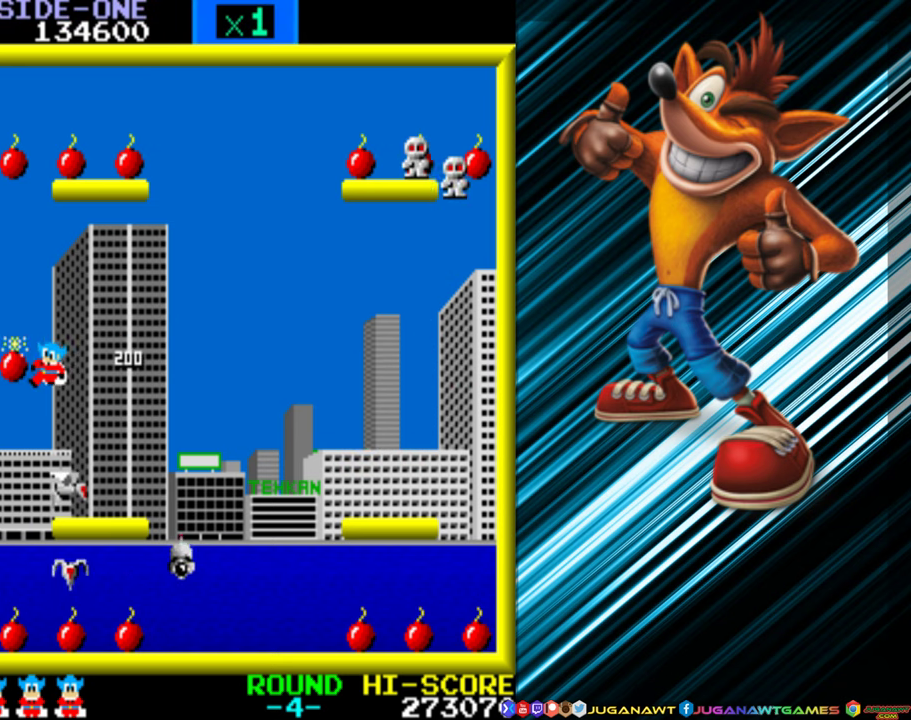
{"buttons": ["DPAD_RIGHT"], "events": [[84, "A", "down"], [167, "A", "up"], [167, "DPAD_LEFT", "up"], [184, "DPAD_RIGHT", "down"], [284, "A", "down"], [384, "A", "up"]]}
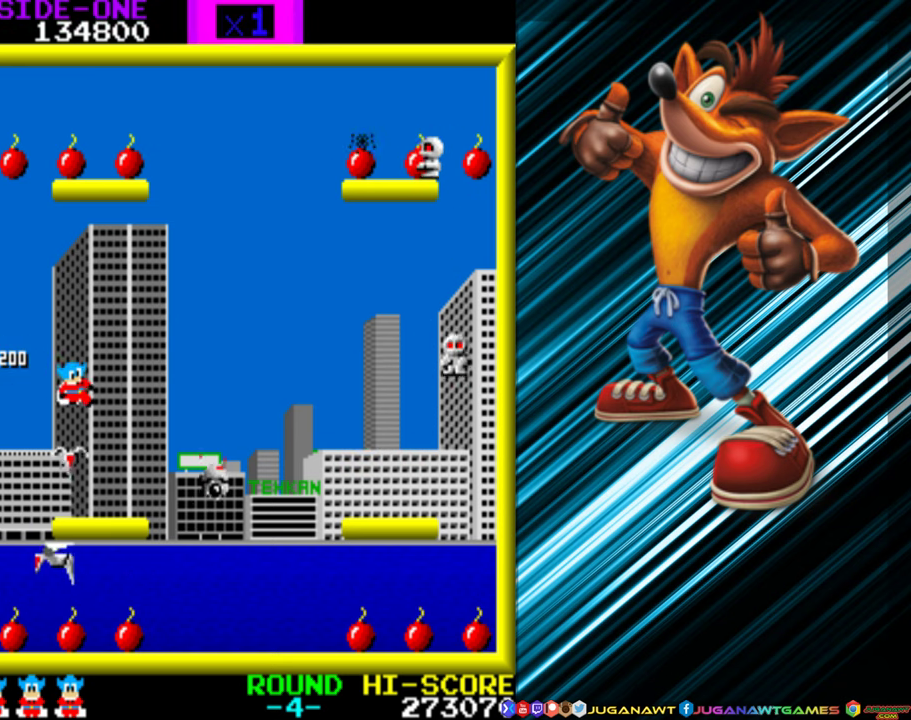
{"buttons": [], "events": [[100, "A", "down"], [200, "A", "up"], [384, "DPAD_RIGHT", "up"]]}
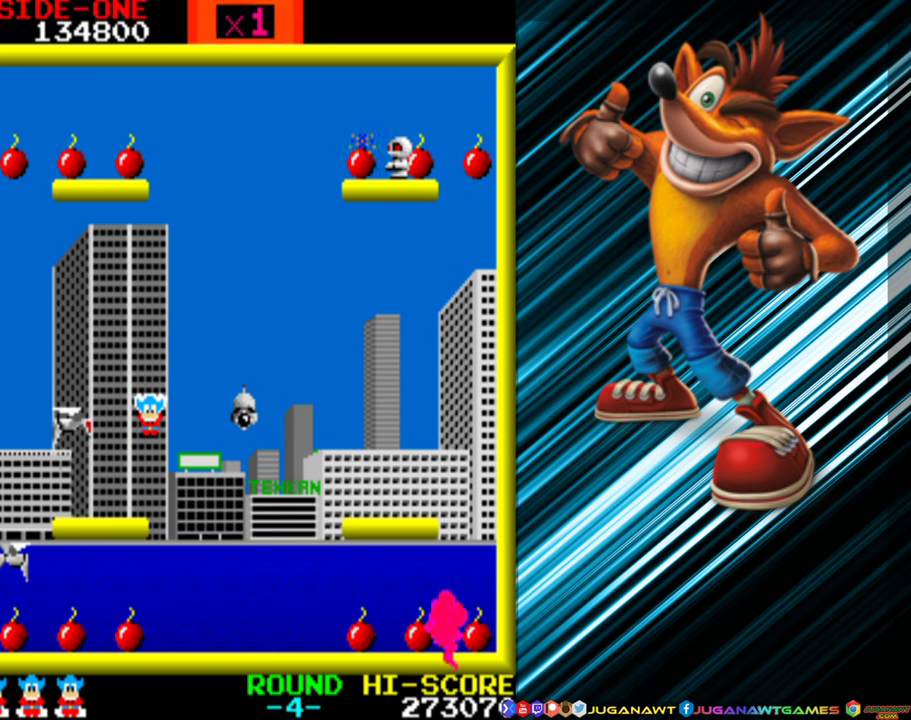
{"buttons": [], "events": [[400, "DPAD_LEFT", "down"], [484, "DPAD_LEFT", "up"]]}
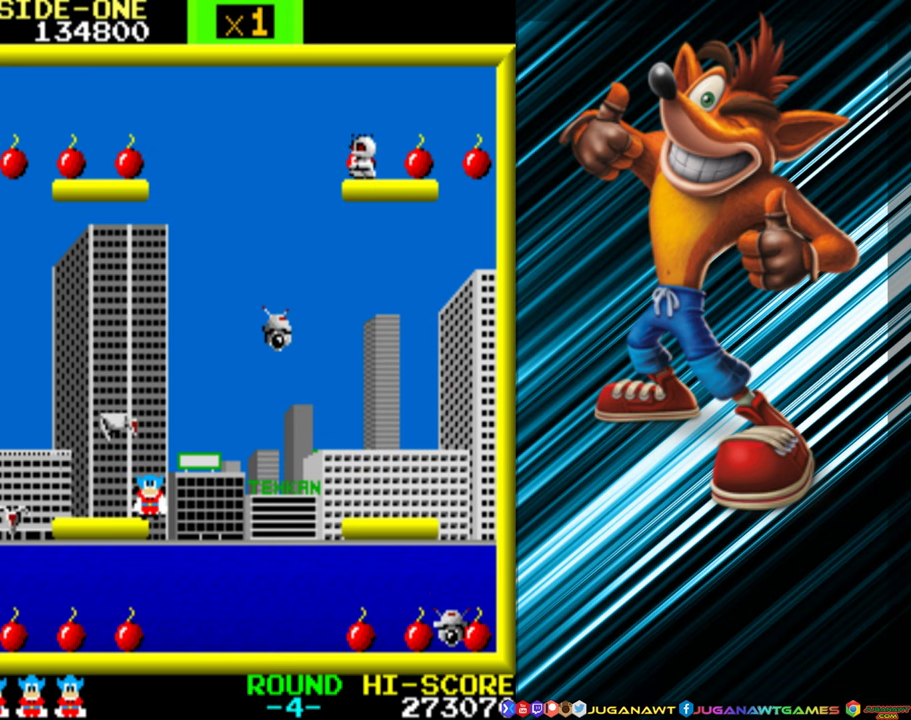
{"buttons": ["DPAD_RIGHT"], "events": [[67, "DPAD_RIGHT", "down"]]}
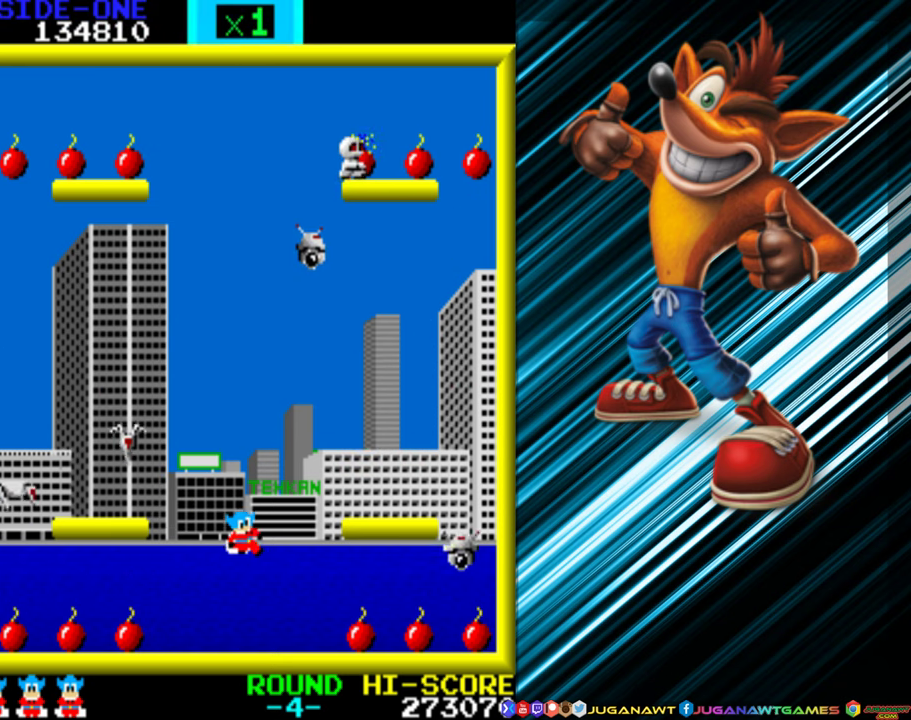
{"buttons": [], "events": [[167, "DPAD_RIGHT", "up"]]}
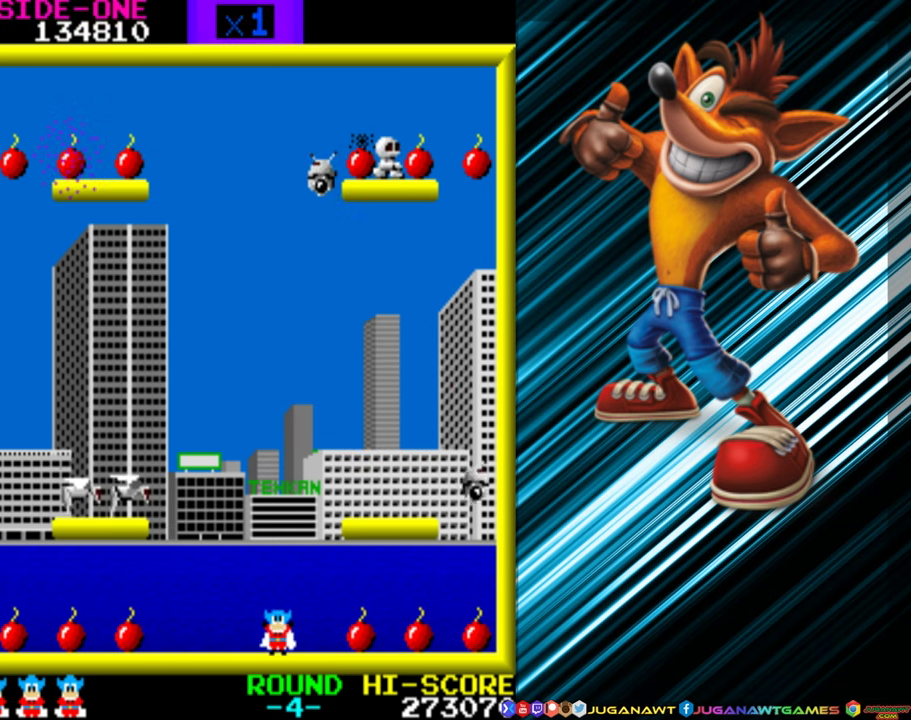
{"buttons": ["A", "DPAD_UP"], "events": [[66, "DPAD_UP", "down"], [133, "A", "down"]]}
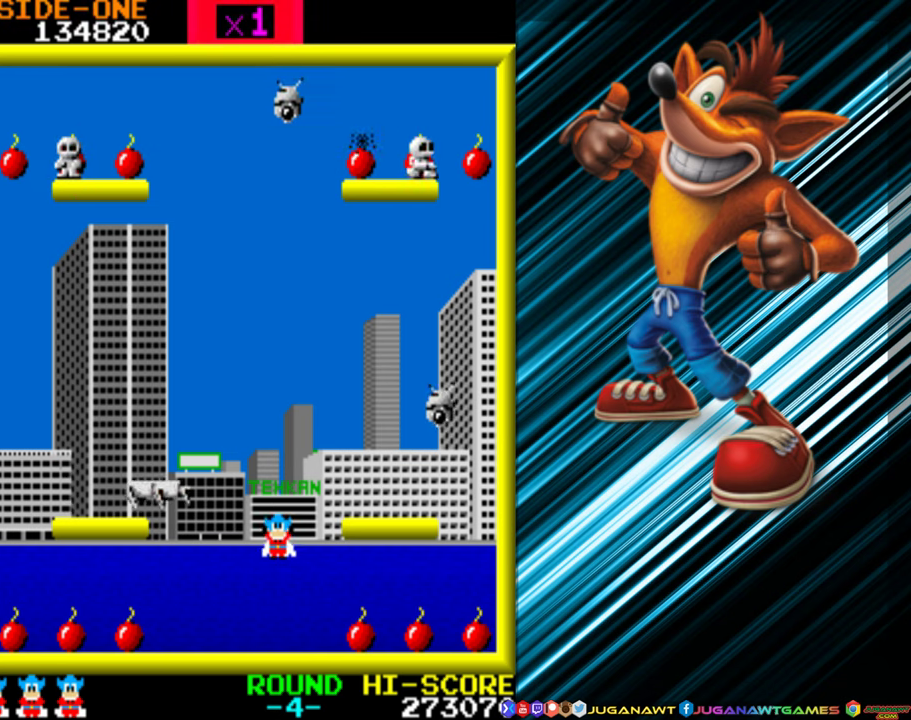
{"buttons": ["A", "DPAD_UP", "DPAD_RIGHT"], "events": [[383, "DPAD_RIGHT", "down"]]}
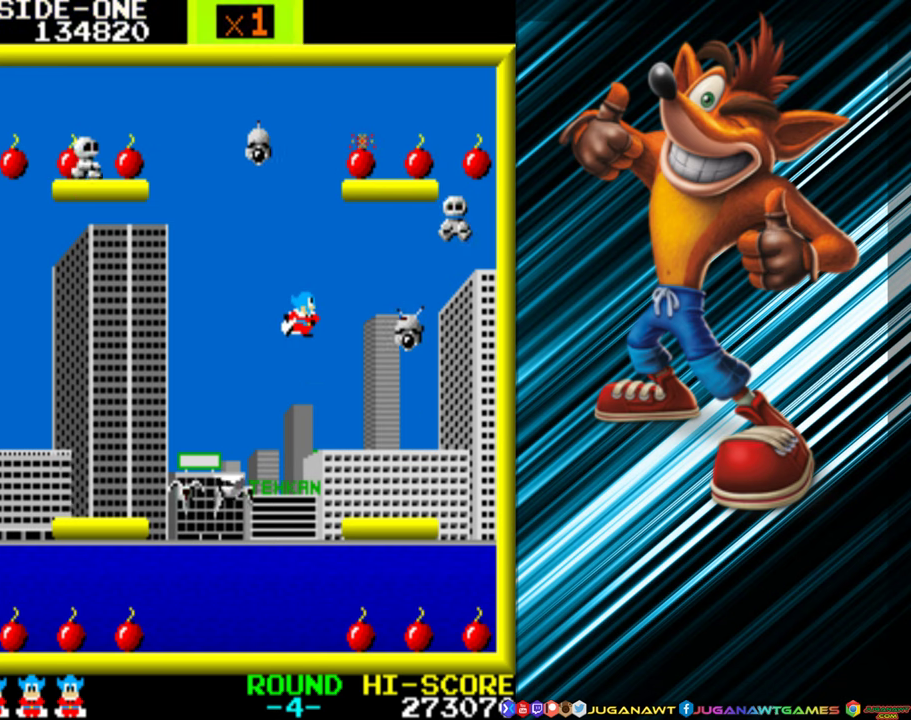
{"buttons": ["DPAD_RIGHT"], "events": [[33, "DPAD_RIGHT", "up"], [416, "DPAD_RIGHT", "down"], [466, "A", "up"], [483, "DPAD_UP", "up"]]}
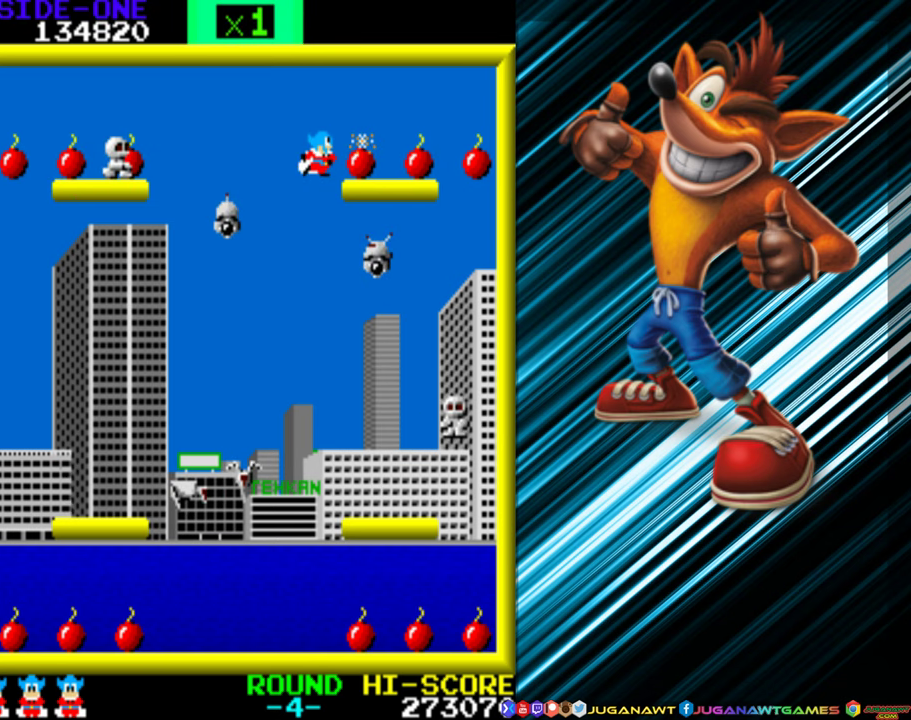
{"buttons": ["DPAD_LEFT"], "events": [[83, "A", "down"], [166, "A", "up"], [350, "DPAD_RIGHT", "up"], [450, "DPAD_LEFT", "down"]]}
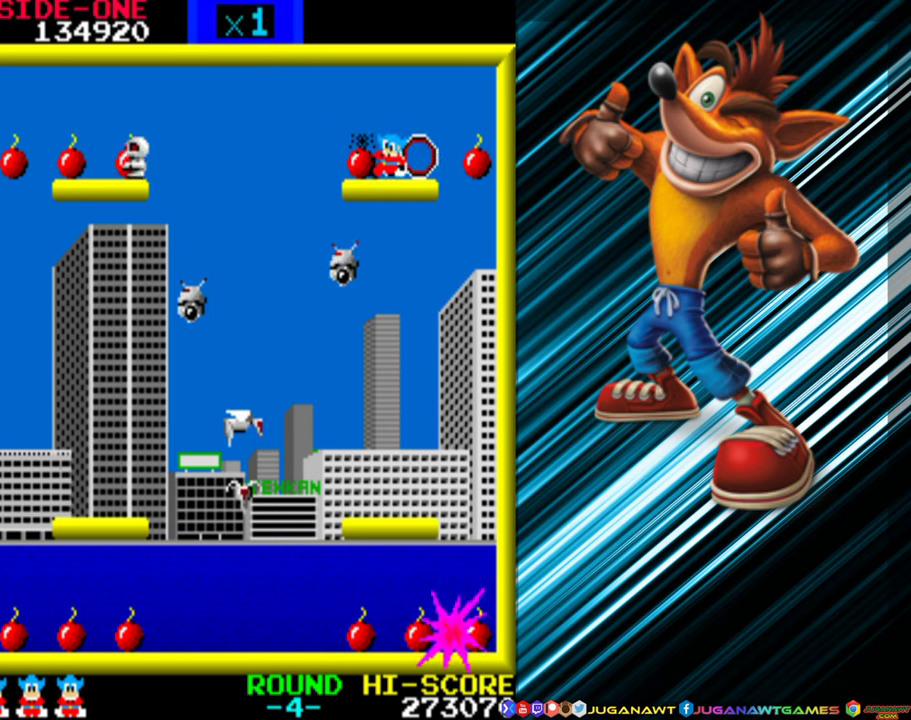
{"buttons": ["DPAD_LEFT"], "events": [[116, "DPAD_LEFT", "up"], [250, "DPAD_RIGHT", "down"], [450, "DPAD_RIGHT", "up"], [500, "DPAD_LEFT", "down"]]}
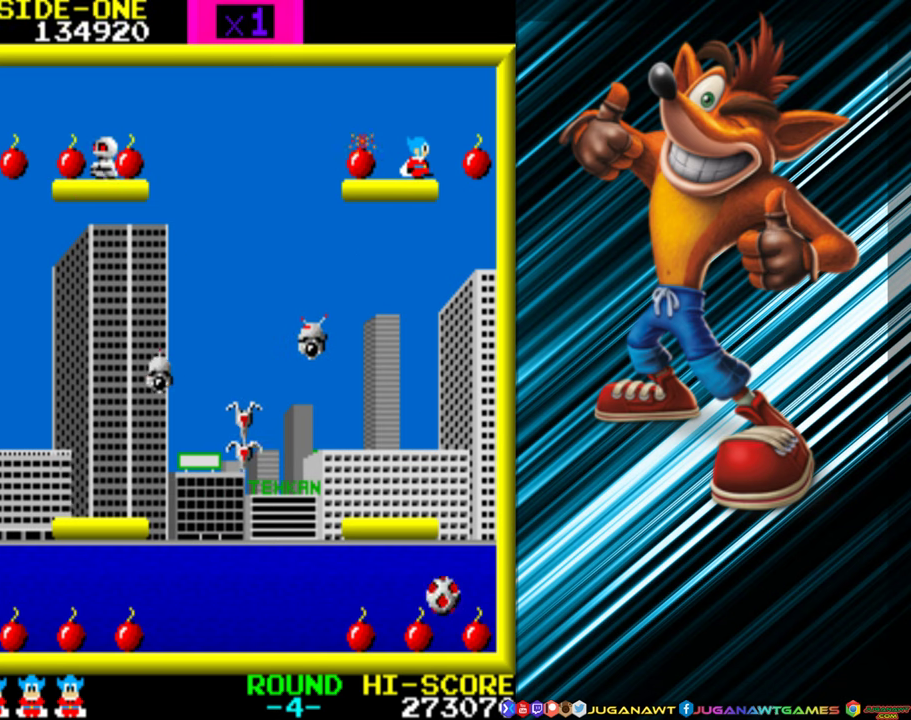
{"buttons": ["DPAD_RIGHT"], "events": [[250, "DPAD_LEFT", "up"], [300, "DPAD_RIGHT", "down"]]}
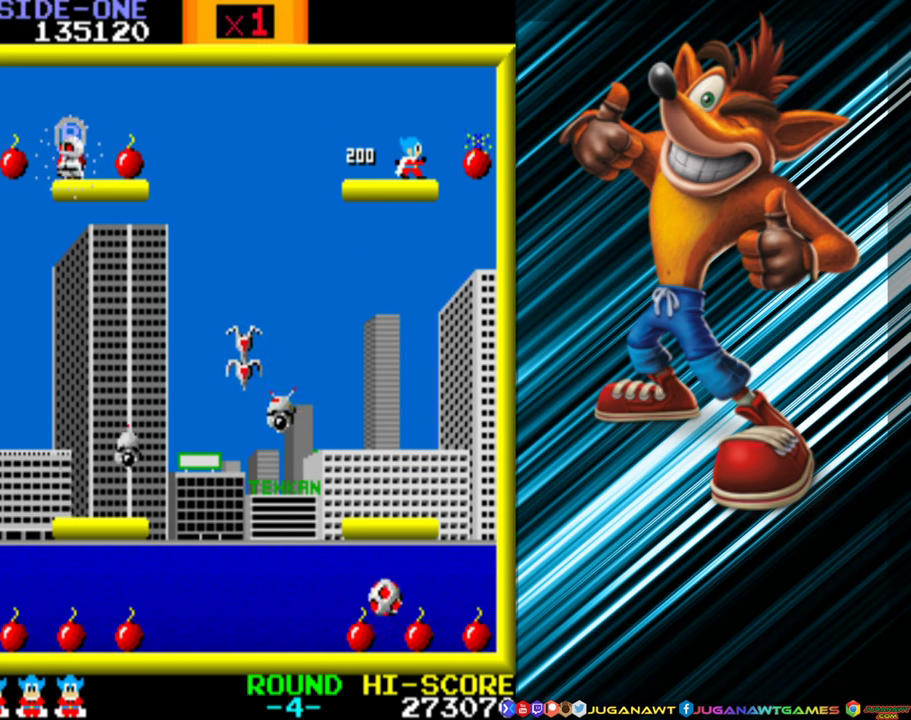
{"buttons": ["DPAD_LEFT"], "events": [[383, "DPAD_RIGHT", "up"], [483, "DPAD_LEFT", "down"]]}
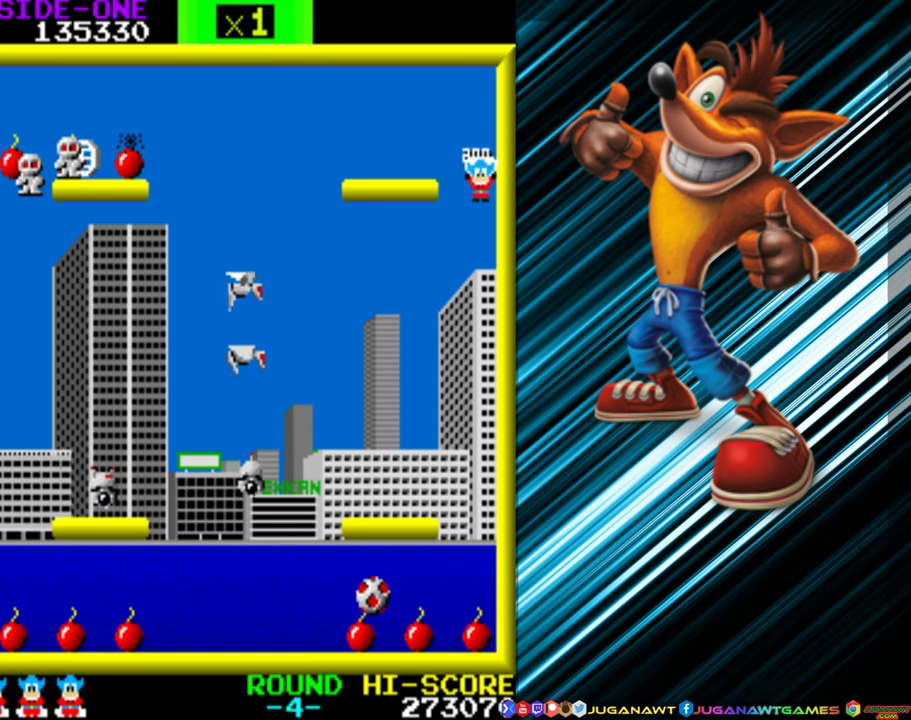
{"buttons": [], "events": [[300, "DPAD_LEFT", "up"], [350, "A", "down"], [416, "A", "up"]]}
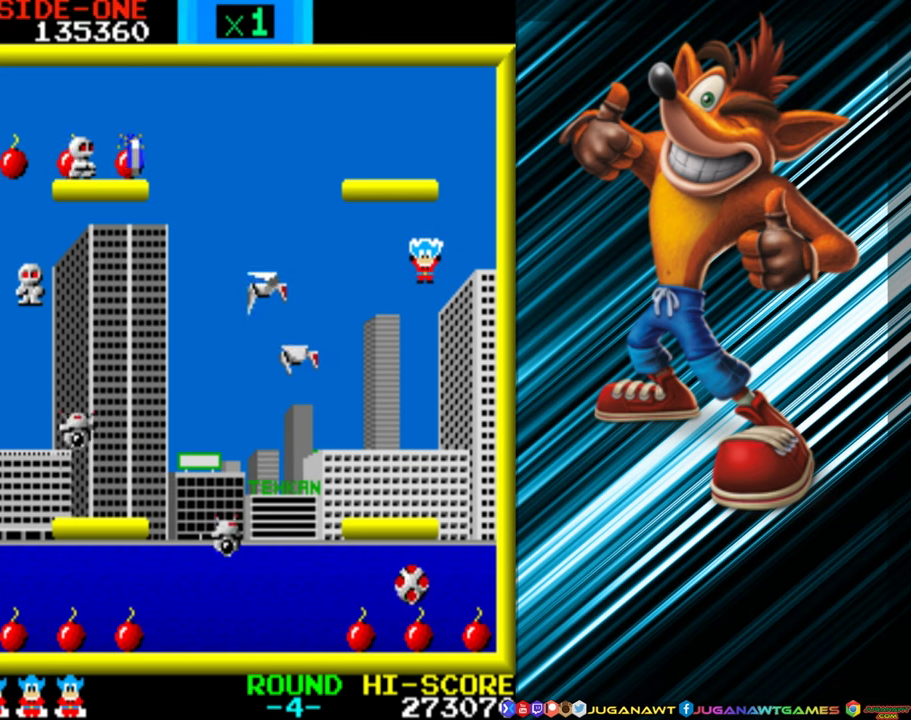
{"buttons": [], "events": []}